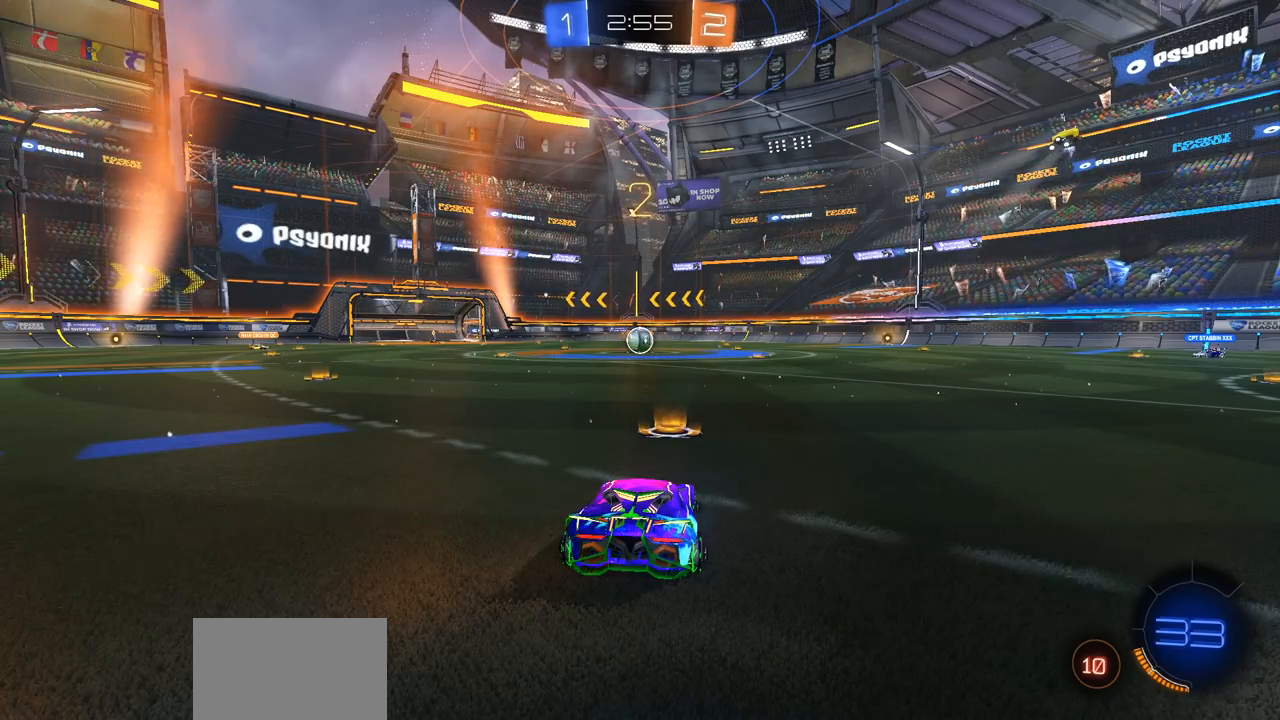
Gameplay with a controller (PlayStation layout); each line is a JSON object with the inputs held at the frame after it. "events" lists button and stick changes between this image and that frame as [ms after this image, input, new state], when the widget could be followed in between.
{"buttons": ["CIRCLE", "R2"], "left_stick": "center", "right_stick": "center", "events": [[217, "R2", "down"], [300, "CIRCLE", "down"]]}
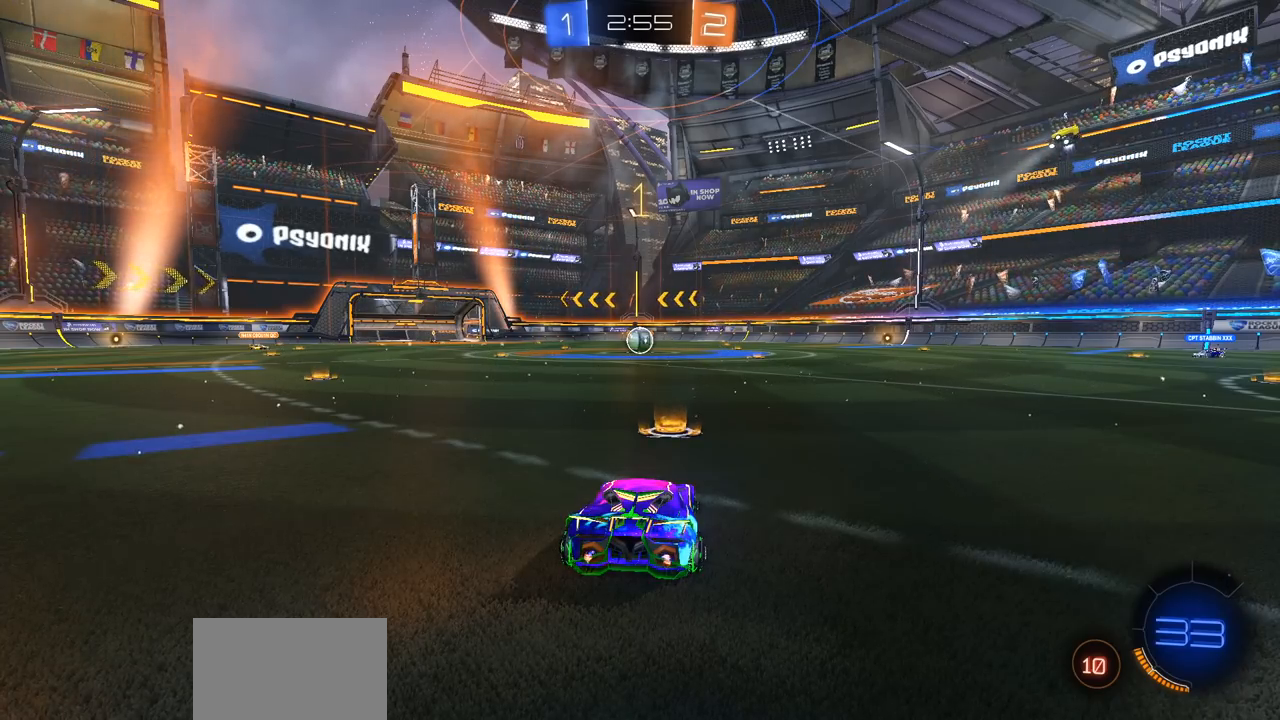
{"buttons": ["CIRCLE", "R2"], "left_stick": "center", "right_stick": "center", "events": []}
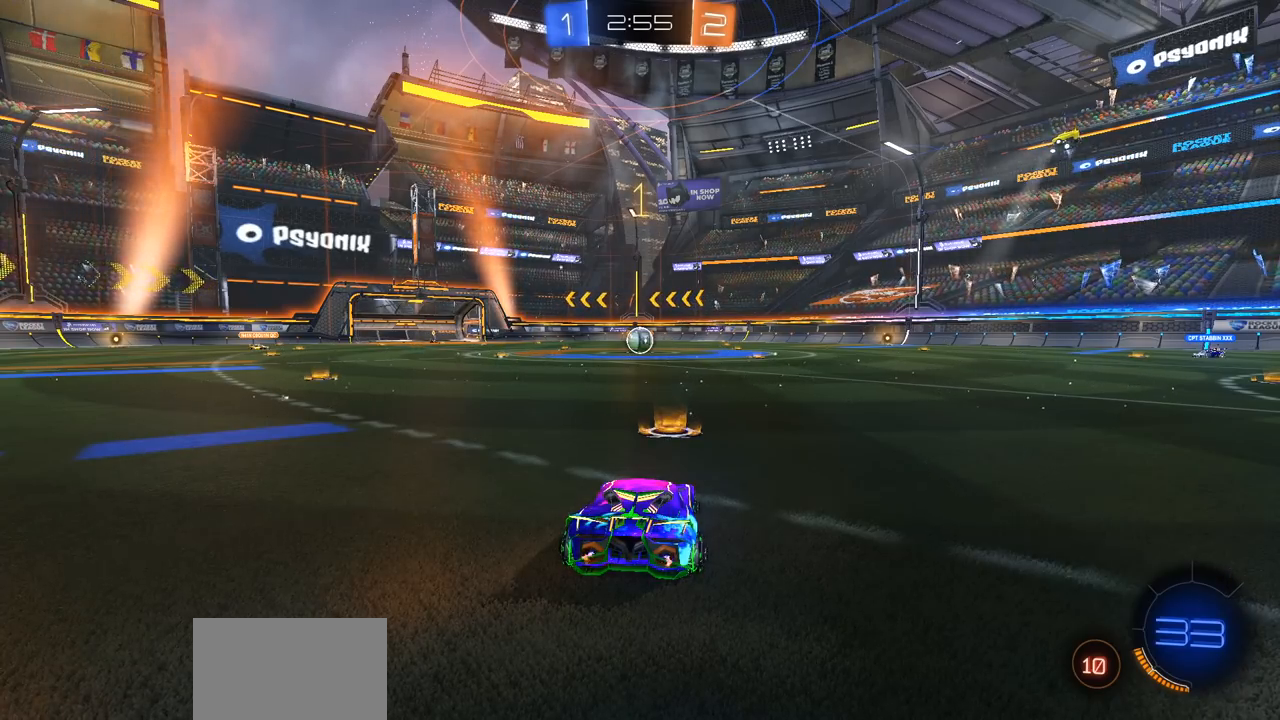
{"buttons": ["CIRCLE", "R2"], "left_stick": "left", "right_stick": "center", "events": [[333, "left_stick", "left"]]}
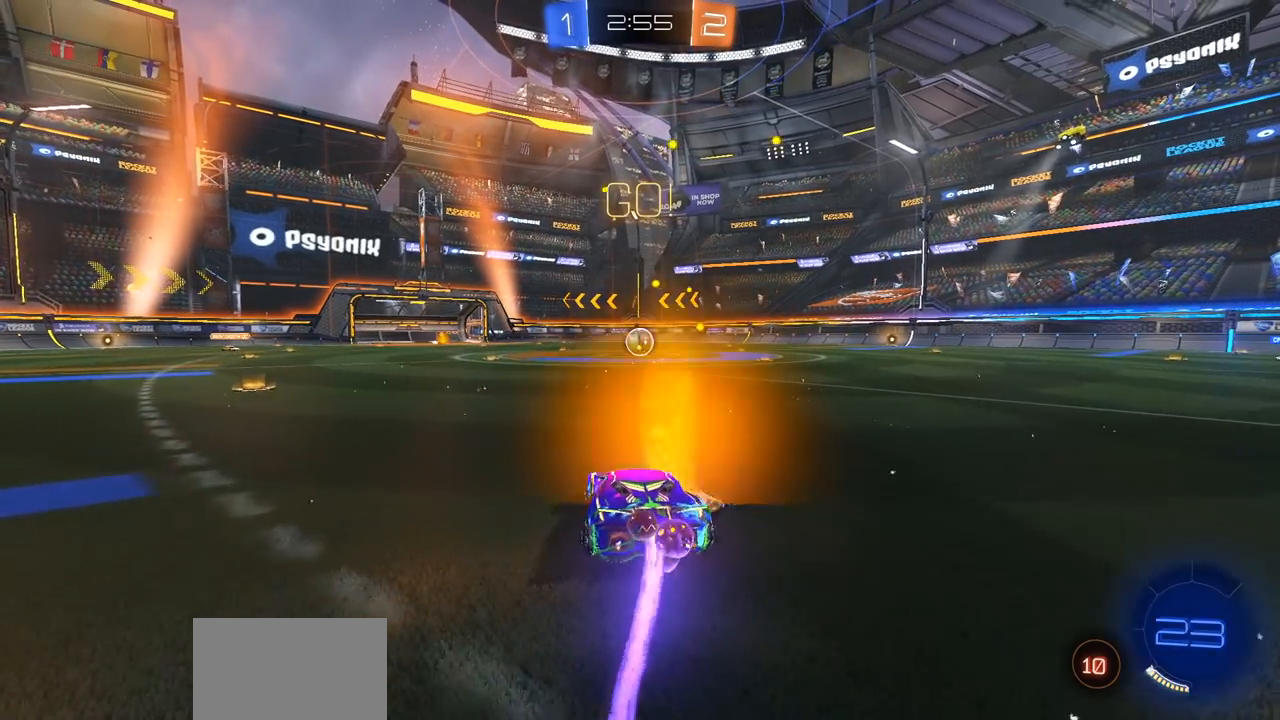
{"buttons": ["CIRCLE", "R2"], "left_stick": "right", "right_stick": "center", "events": [[50, "CROSS", "down"], [100, "left_stick", "right"], [117, "CIRCLE", "up"], [117, "CROSS", "up"], [150, "L1", "down"], [167, "CIRCLE", "down"], [217, "CROSS", "down"], [350, "CROSS", "up"], [367, "L1", "up"], [417, "CROSS", "down"], [500, "CROSS", "up"]]}
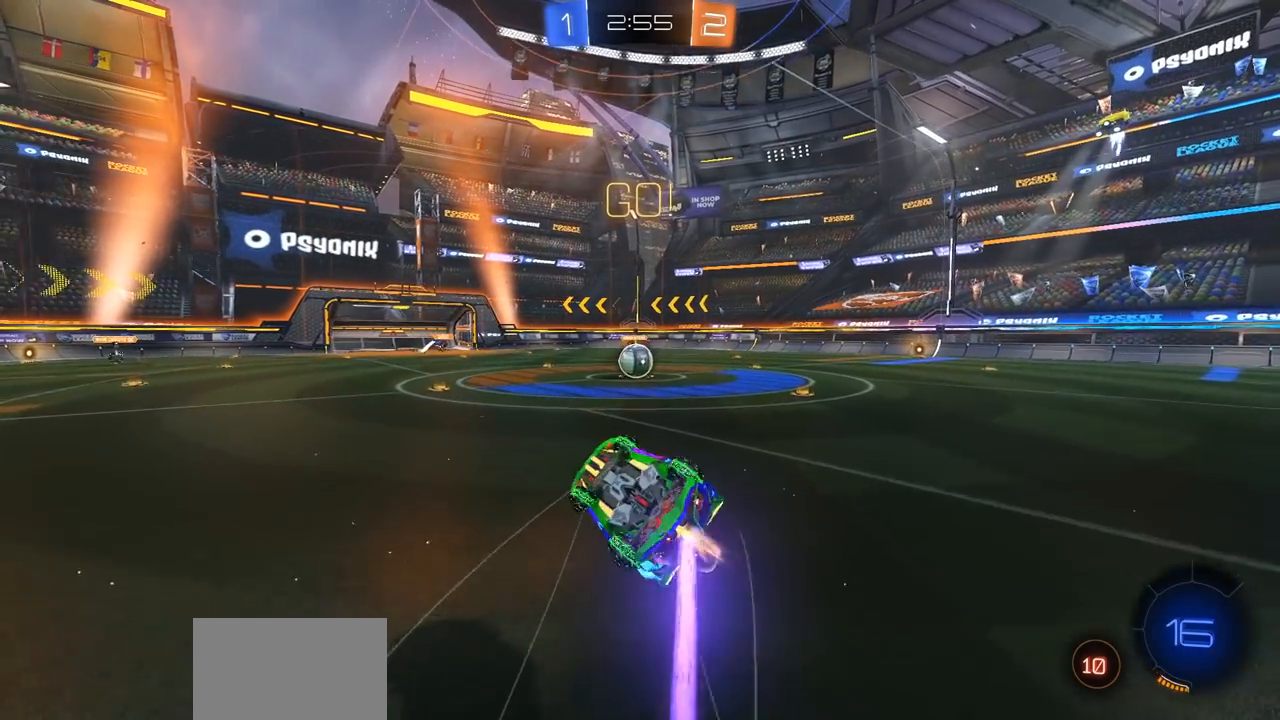
{"buttons": ["CIRCLE", "R2"], "left_stick": "right", "right_stick": "center", "events": []}
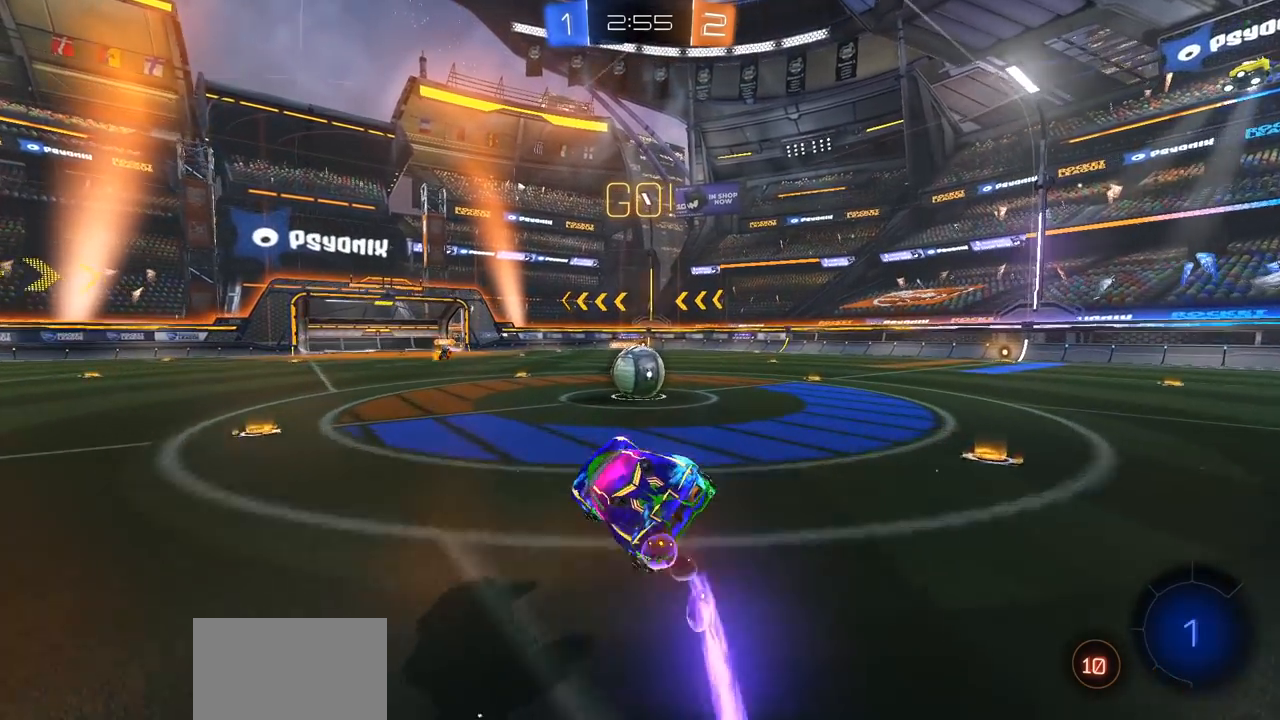
{"buttons": ["CROSS", "CIRCLE", "R2"], "left_stick": "left", "right_stick": "center", "events": [[267, "left_stick", "center"], [467, "CROSS", "down"], [483, "left_stick", "left"]]}
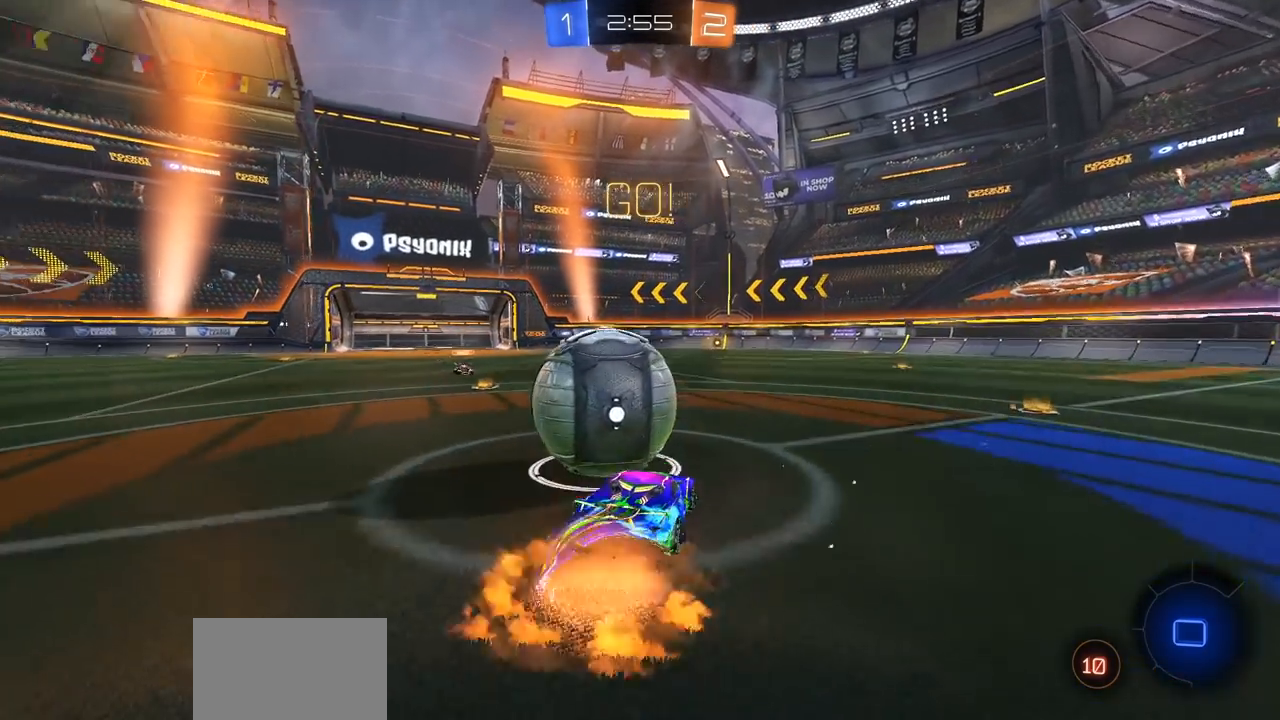
{"buttons": ["L1", "R2", "L3"], "left_stick": "left", "right_stick": "center", "events": [[33, "L1", "down"], [83, "L3", "down"], [267, "CIRCLE", "up"], [350, "CIRCLE", "down"], [367, "CROSS", "up"], [433, "CIRCLE", "up"]]}
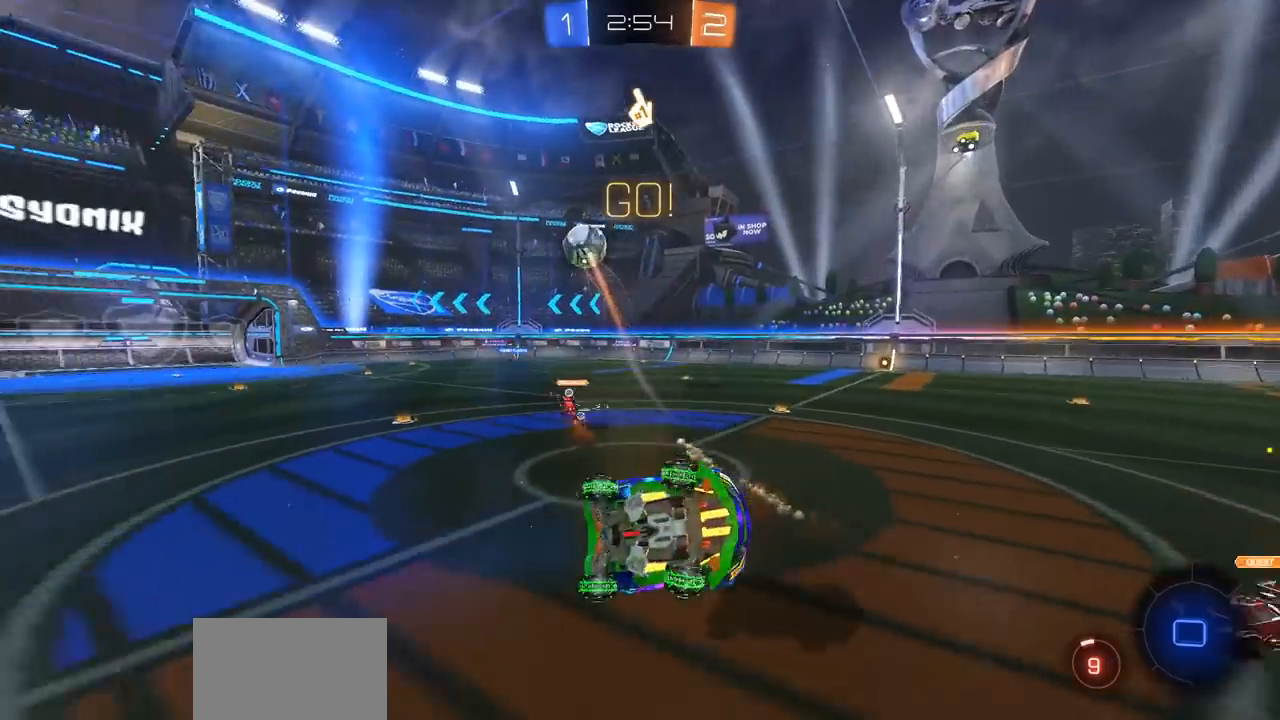
{"buttons": ["L1", "R2"], "left_stick": "left", "right_stick": "center", "events": [[50, "L3", "up"]]}
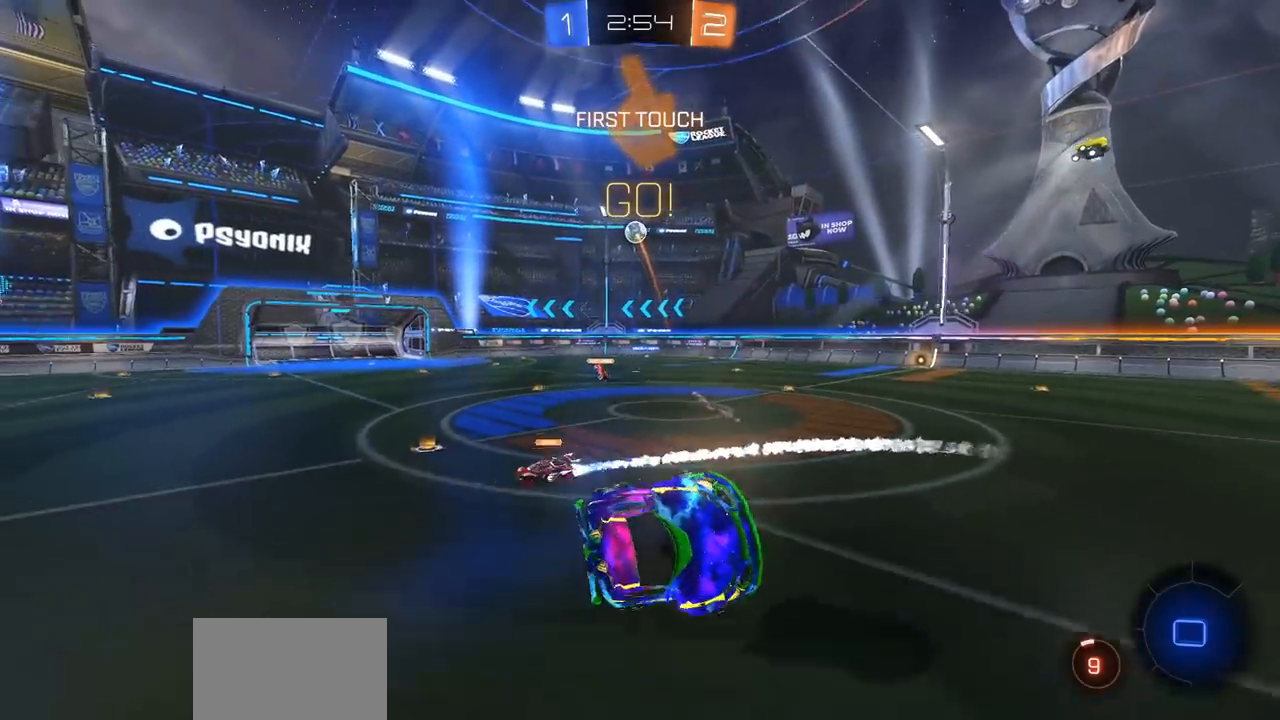
{"buttons": ["R2"], "left_stick": "right", "right_stick": "center", "events": [[67, "L1", "up"], [83, "left_stick", "up-right"], [150, "left_stick", "right"]]}
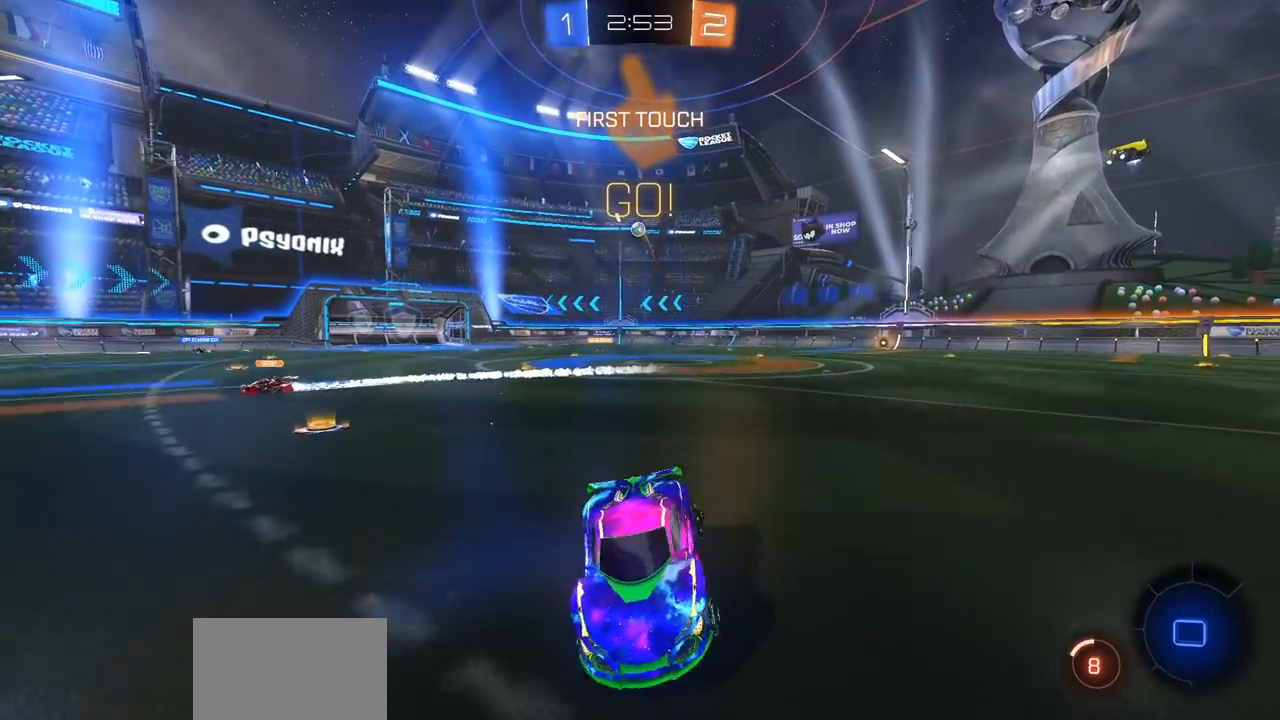
{"buttons": ["R2"], "left_stick": "right", "right_stick": "center", "events": [[283, "left_stick", "center"], [400, "left_stick", "right"]]}
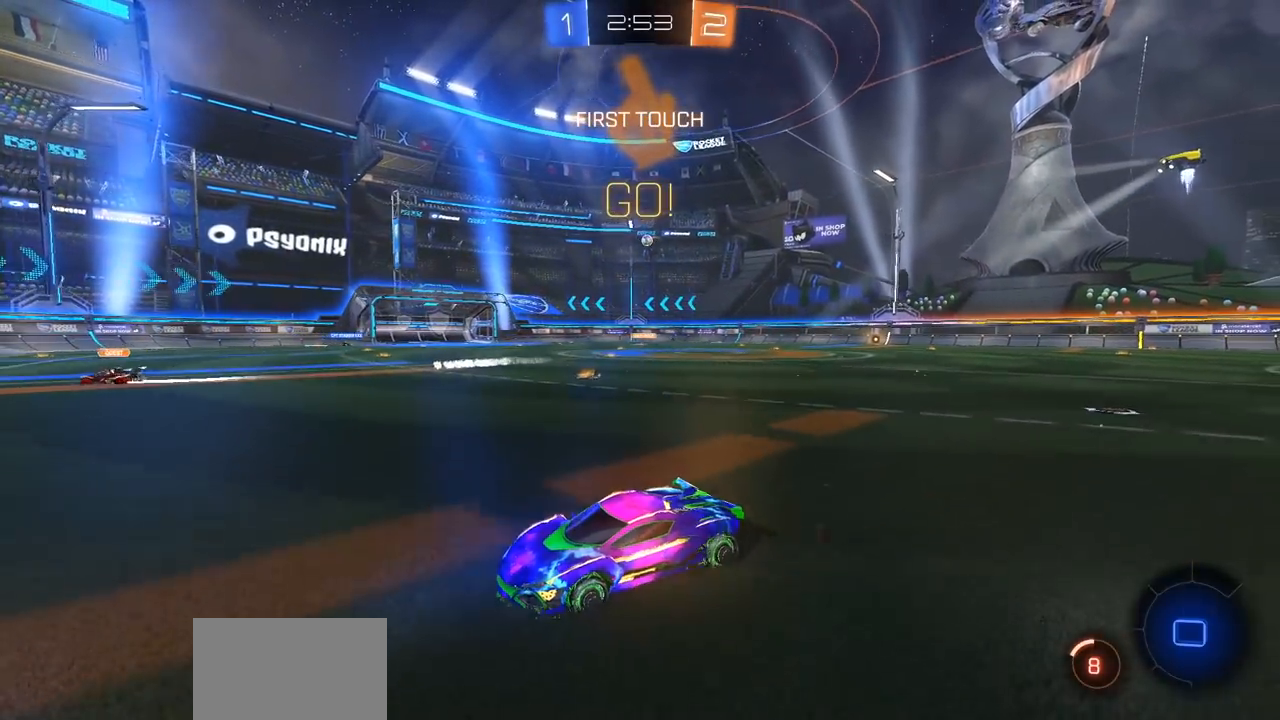
{"buttons": ["CIRCLE", "R2"], "left_stick": "up-right", "right_stick": "center", "events": [[200, "CIRCLE", "down"], [417, "left_stick", "up-right"]]}
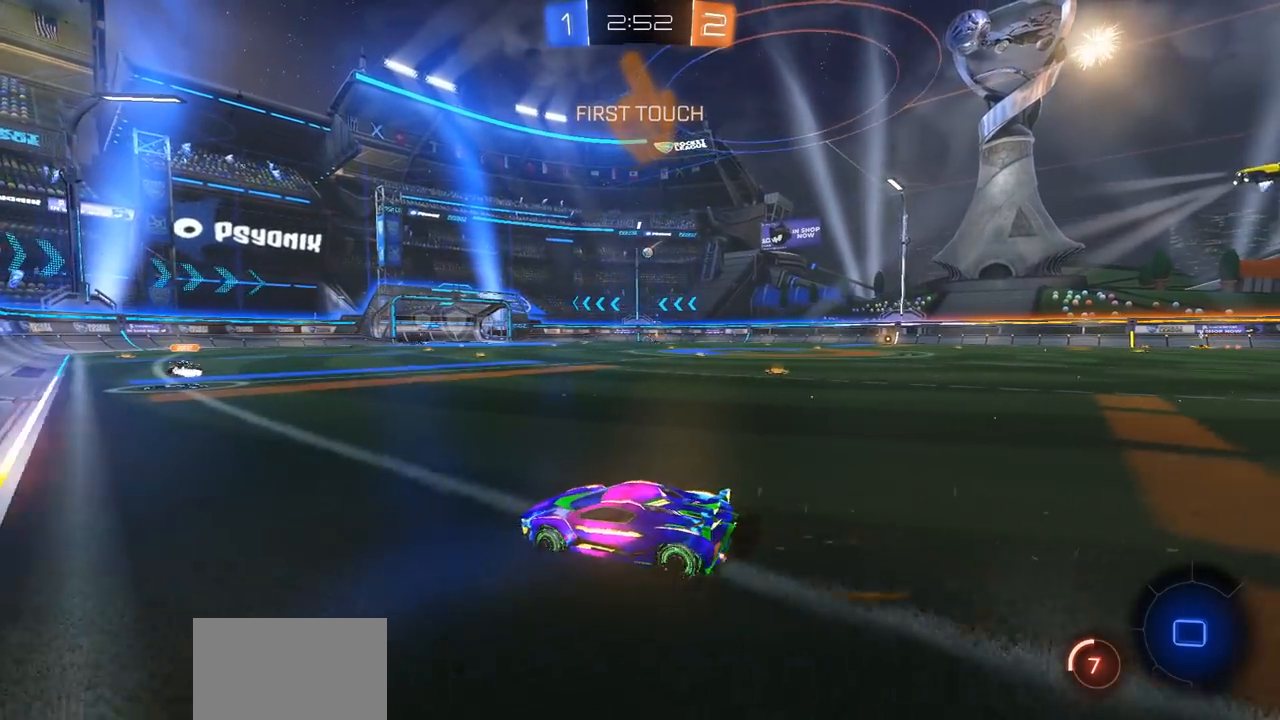
{"buttons": ["CROSS", "R2"], "left_stick": "up", "right_stick": "center", "events": [[133, "left_stick", "up"], [167, "CROSS", "down"], [183, "CIRCLE", "up"], [233, "CROSS", "up"], [317, "CROSS", "down"], [400, "CROSS", "up"], [483, "CROSS", "down"]]}
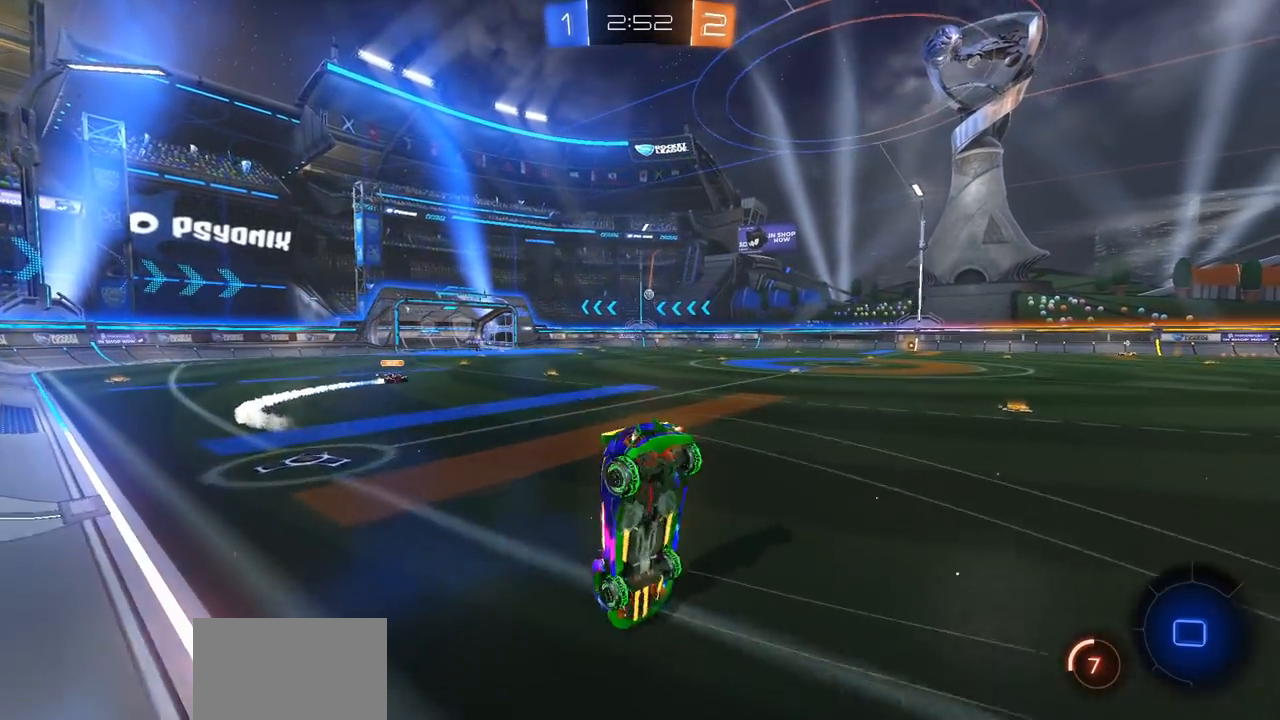
{"buttons": ["R2"], "left_stick": "center", "right_stick": "center", "events": [[67, "CROSS", "up"], [167, "left_stick", "up-left"], [300, "left_stick", "center"]]}
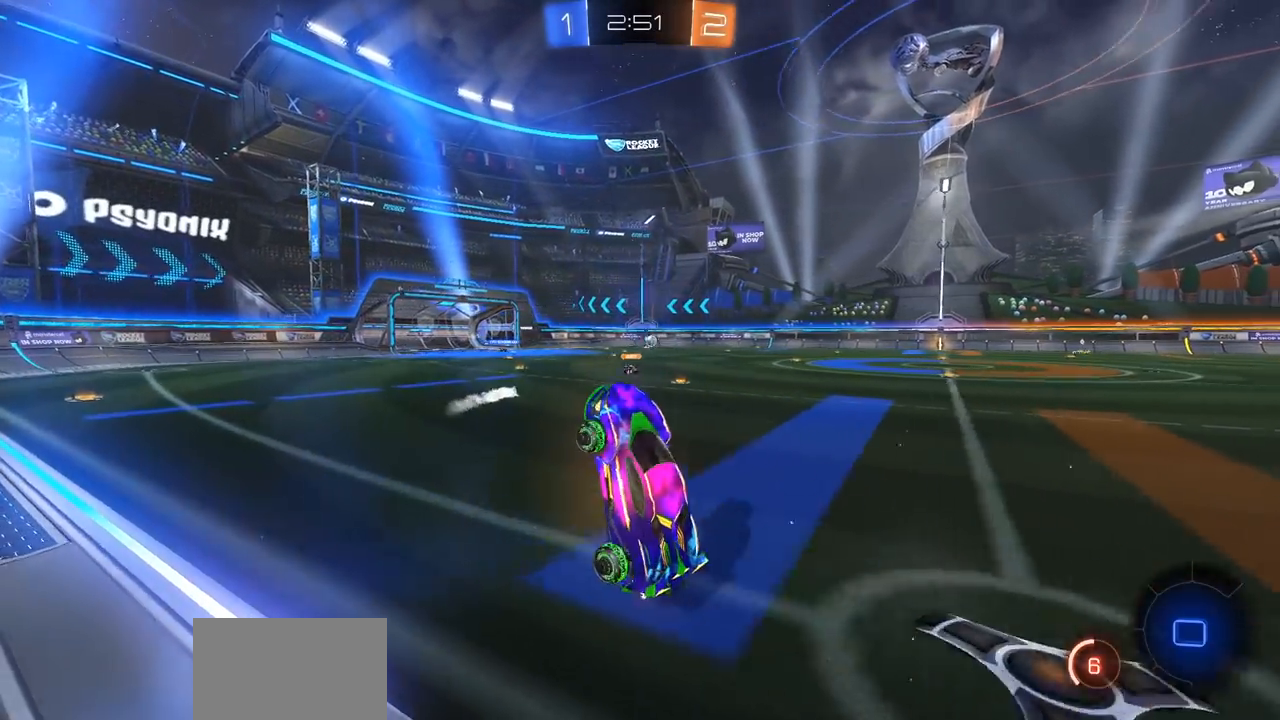
{"buttons": ["CIRCLE", "R2"], "left_stick": "center", "right_stick": "center", "events": [[350, "CIRCLE", "down"]]}
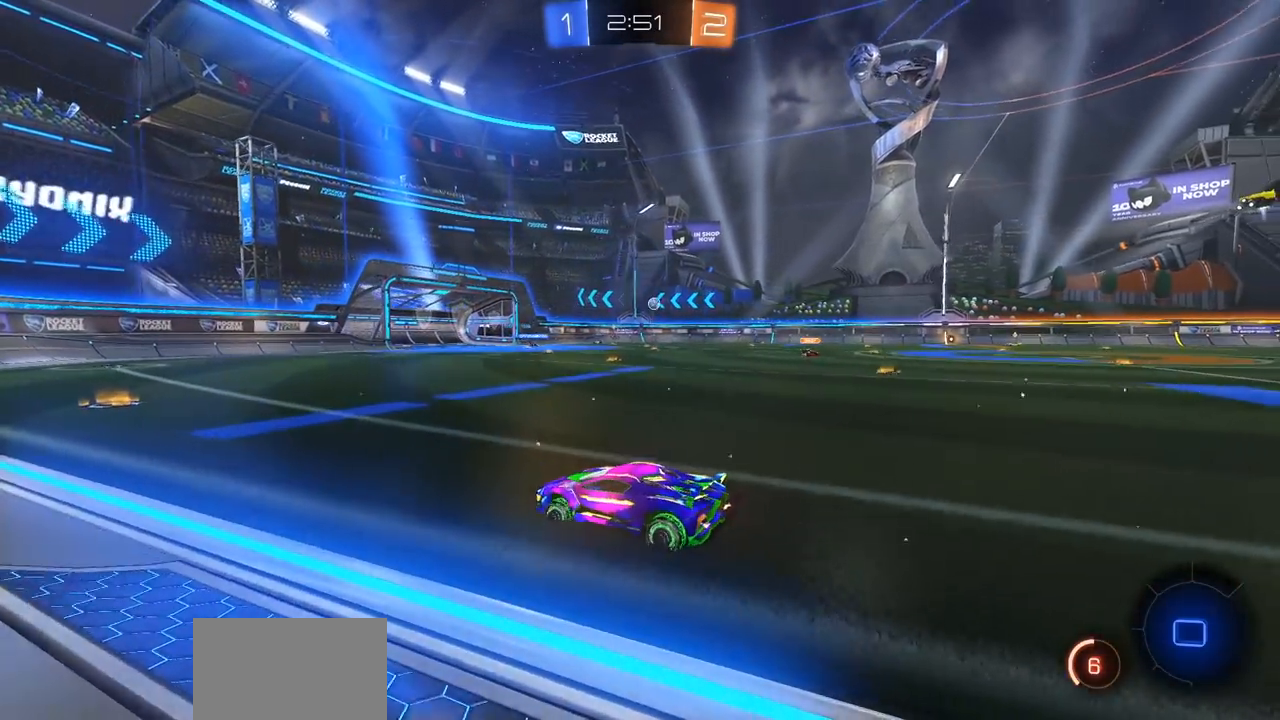
{"buttons": ["R2"], "left_stick": "center", "right_stick": "center", "events": [[267, "CIRCLE", "up"]]}
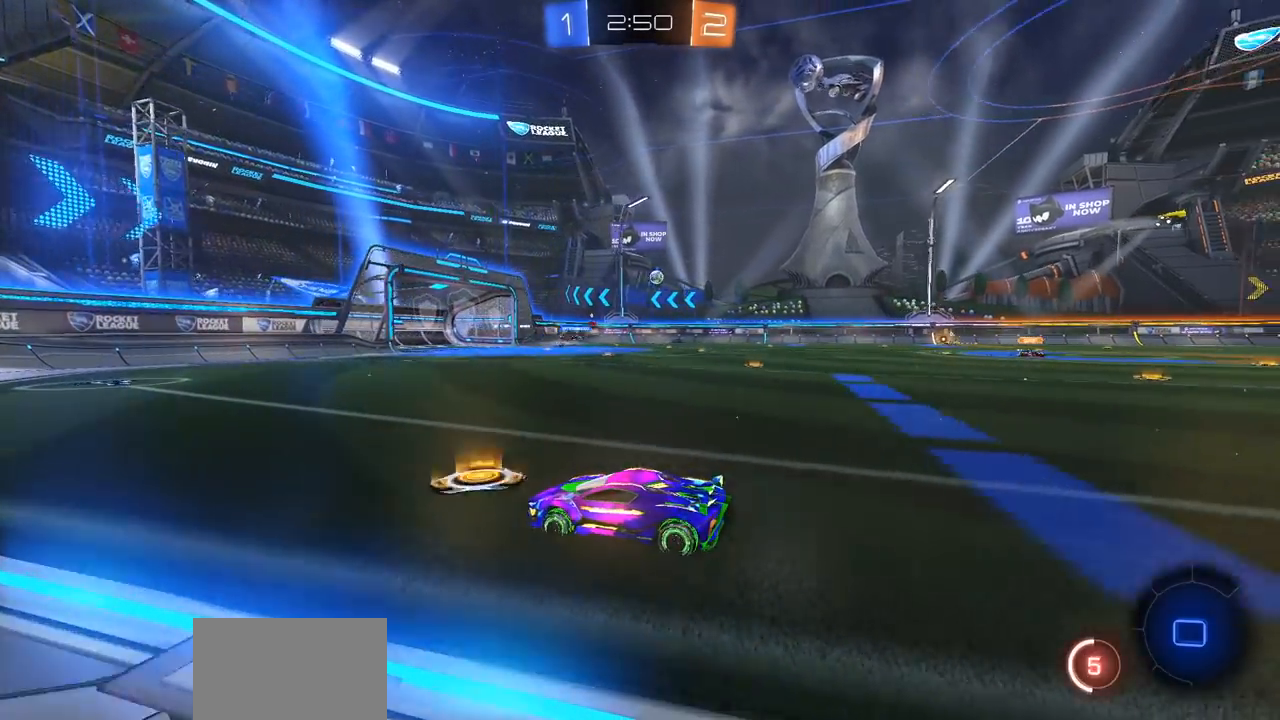
{"buttons": ["R2"], "left_stick": "center", "right_stick": "center", "events": [[83, "left_stick", "right"], [317, "left_stick", "center"]]}
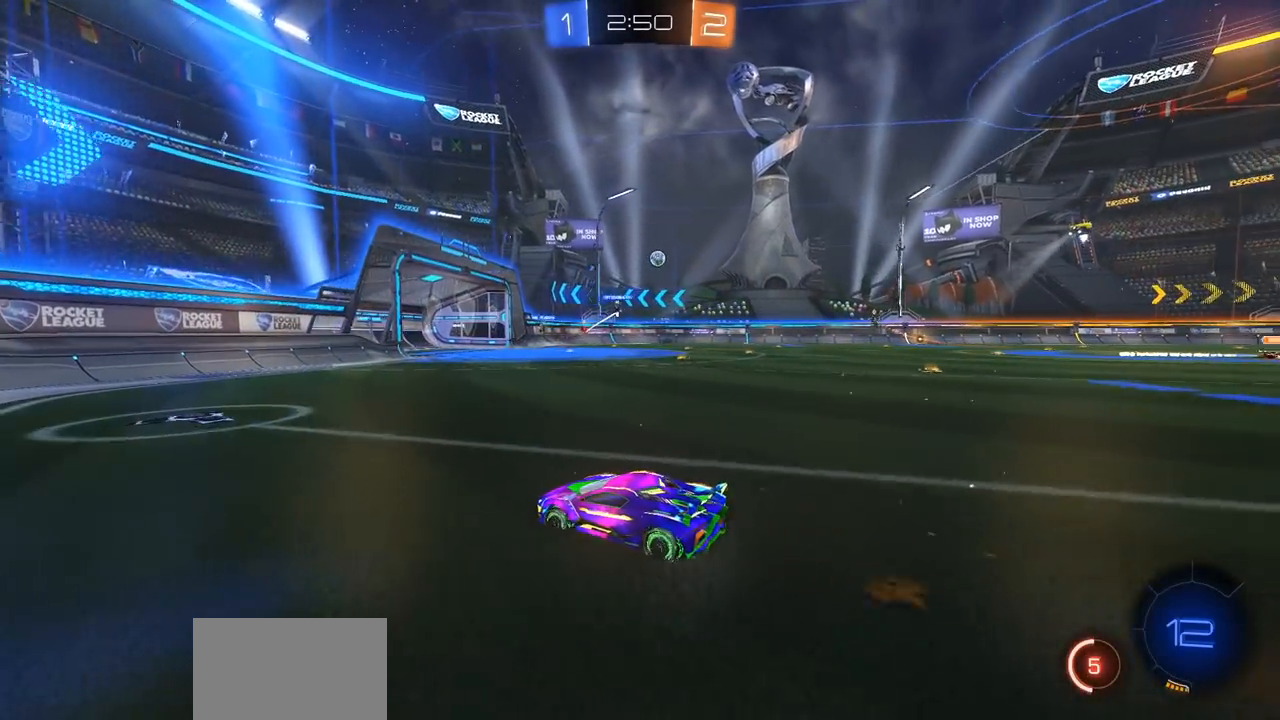
{"buttons": ["R2"], "left_stick": "right", "right_stick": "center", "events": [[83, "left_stick", "right"], [283, "left_stick", "center"], [400, "left_stick", "right"]]}
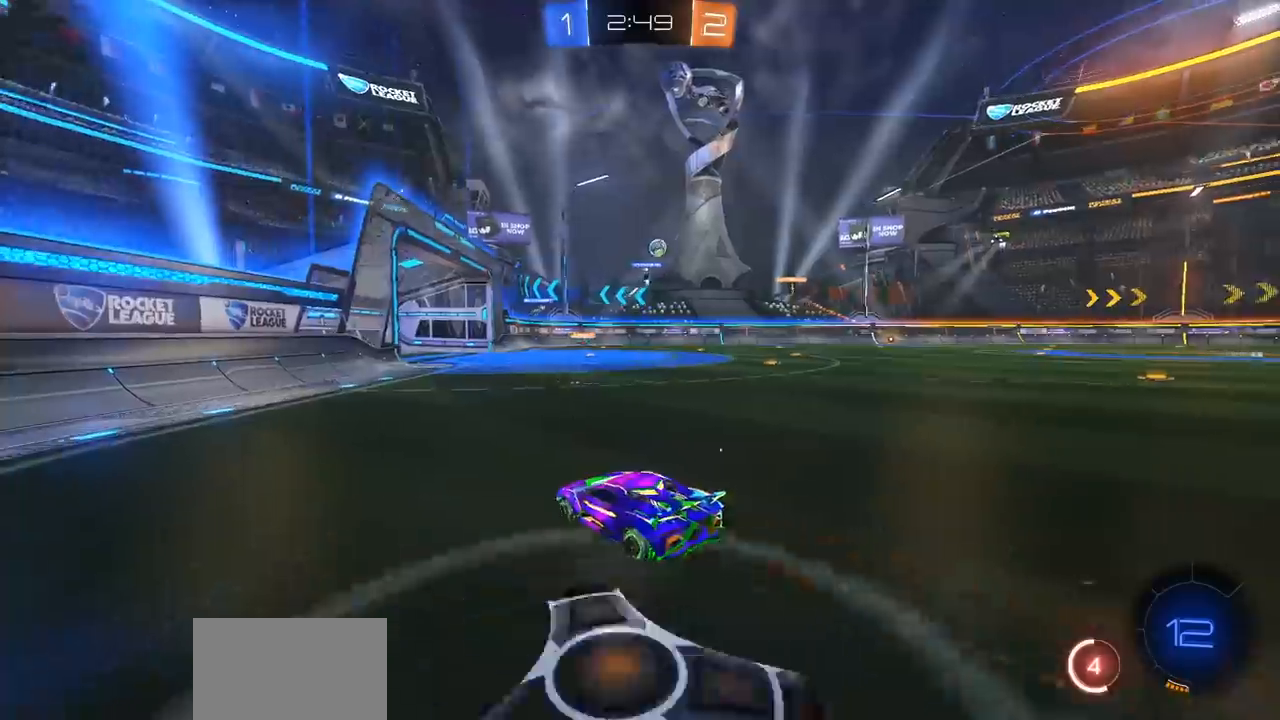
{"buttons": ["R2"], "left_stick": "right", "right_stick": "center", "events": [[333, "left_stick", "center"], [483, "left_stick", "right"]]}
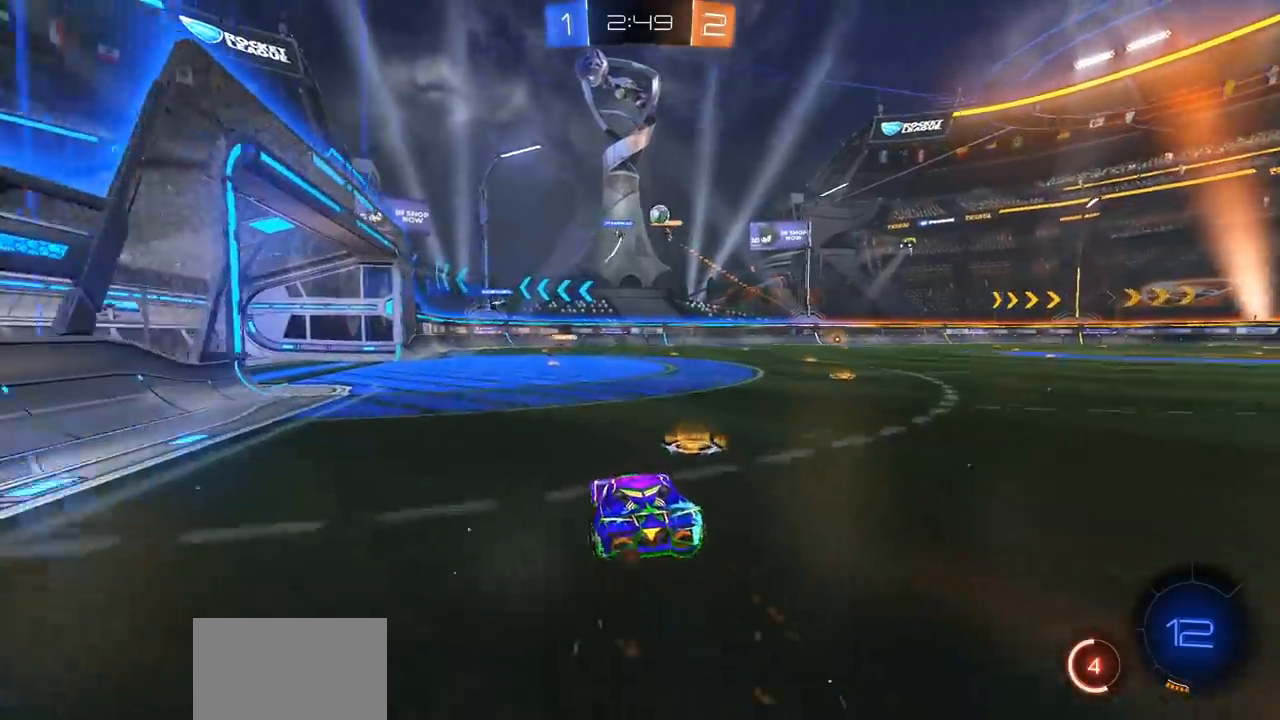
{"buttons": ["L1", "R2"], "left_stick": "left", "right_stick": "center", "events": [[367, "left_stick", "left"], [483, "L1", "down"]]}
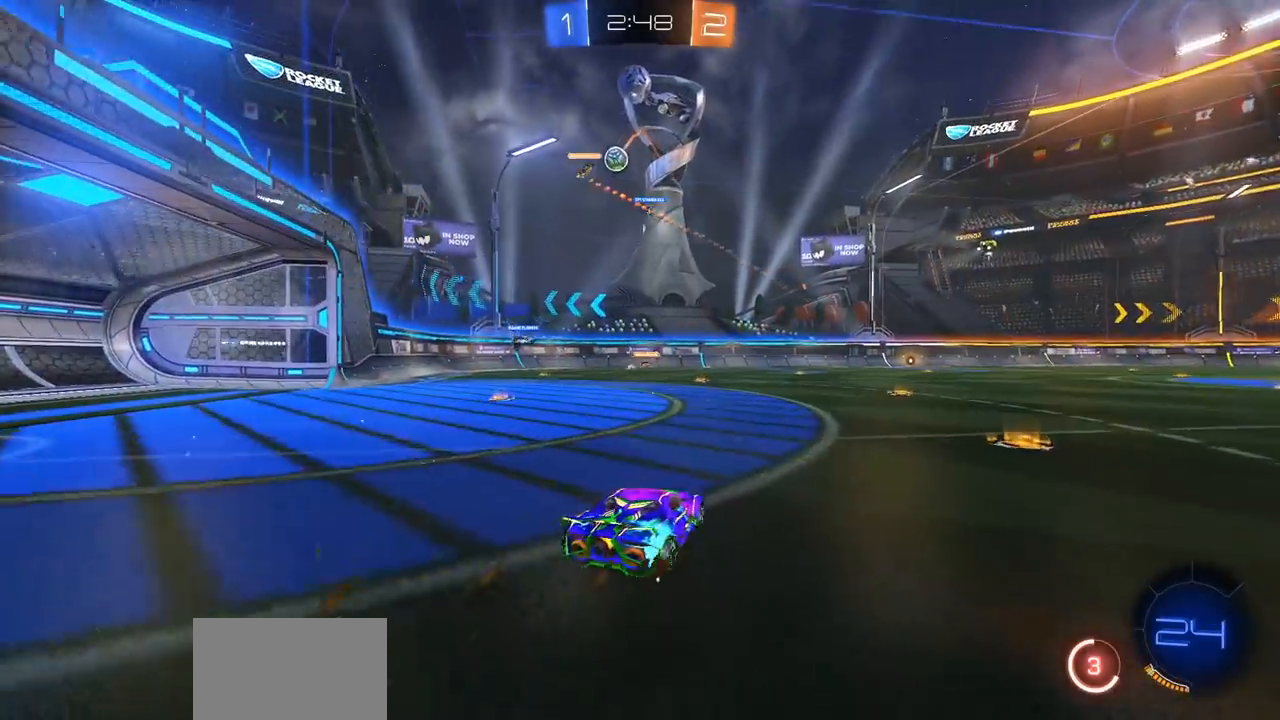
{"buttons": ["R2"], "left_stick": "center", "right_stick": "center", "events": [[67, "L1", "up"], [450, "left_stick", "center"]]}
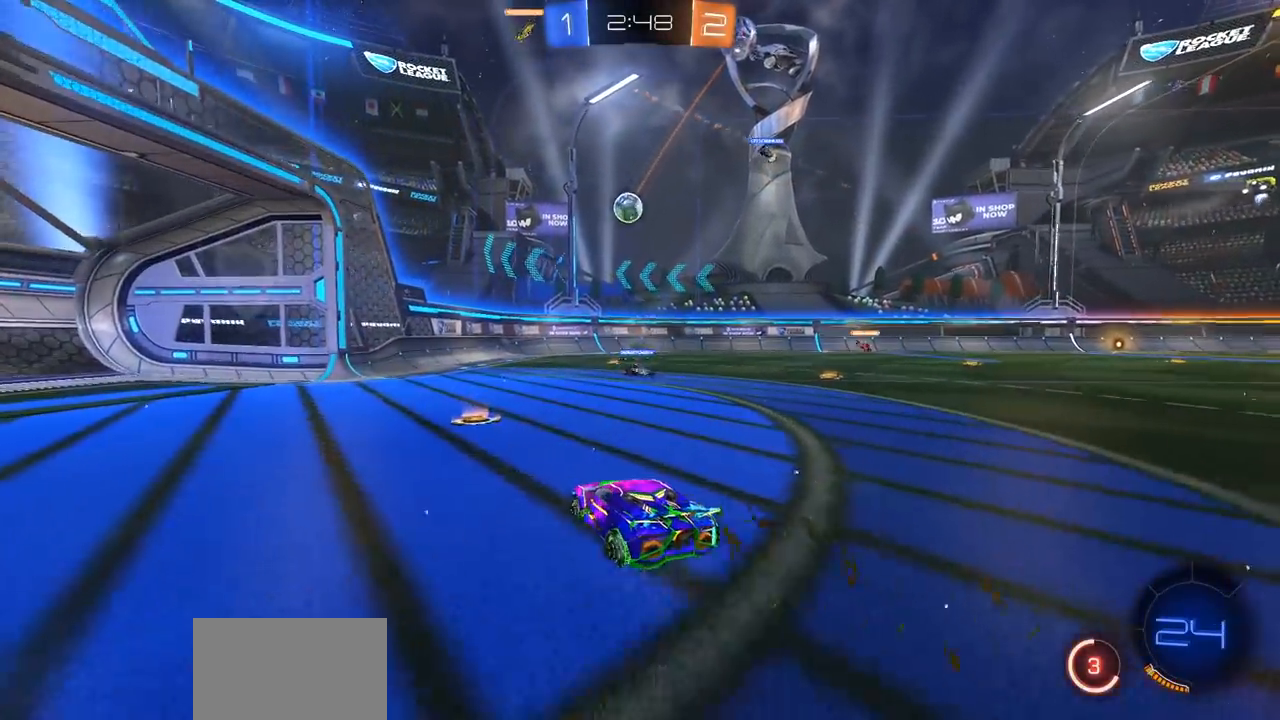
{"buttons": ["R2"], "left_stick": "right", "right_stick": "center", "events": [[117, "left_stick", "left"], [383, "left_stick", "right"]]}
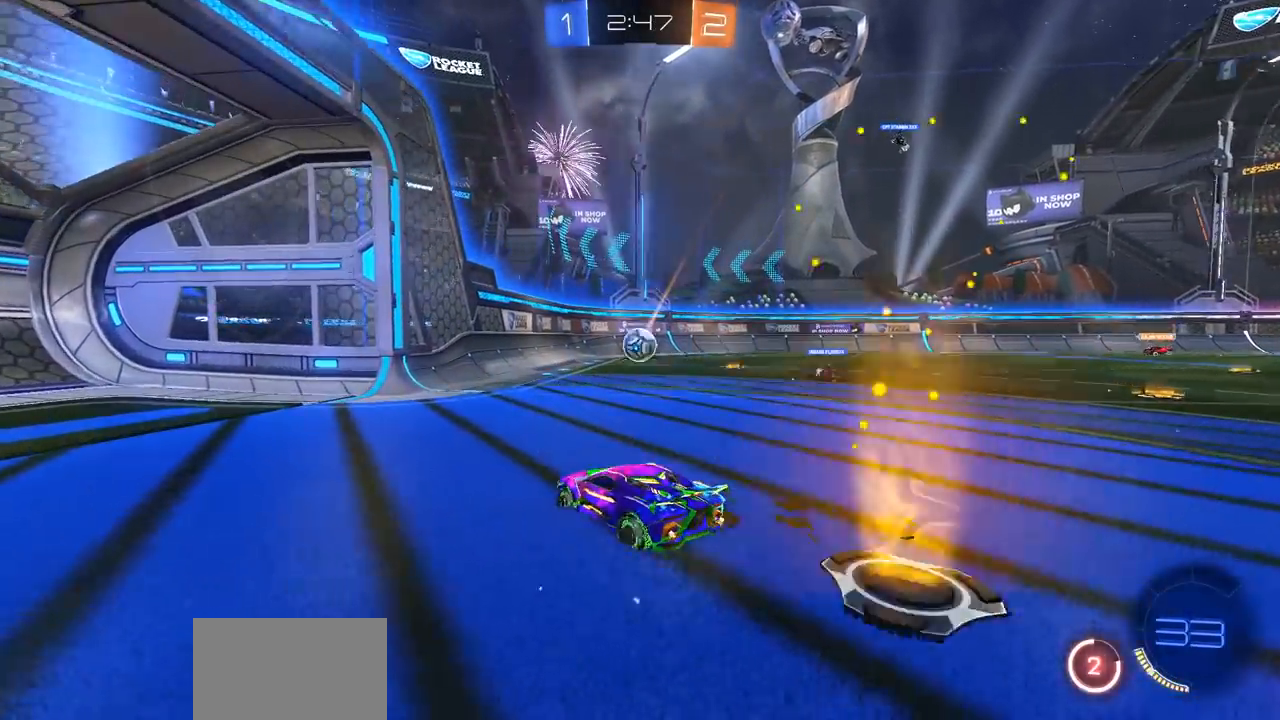
{"buttons": ["R2"], "left_stick": "center", "right_stick": "center", "events": [[183, "left_stick", "center"], [267, "left_stick", "left"], [483, "left_stick", "center"]]}
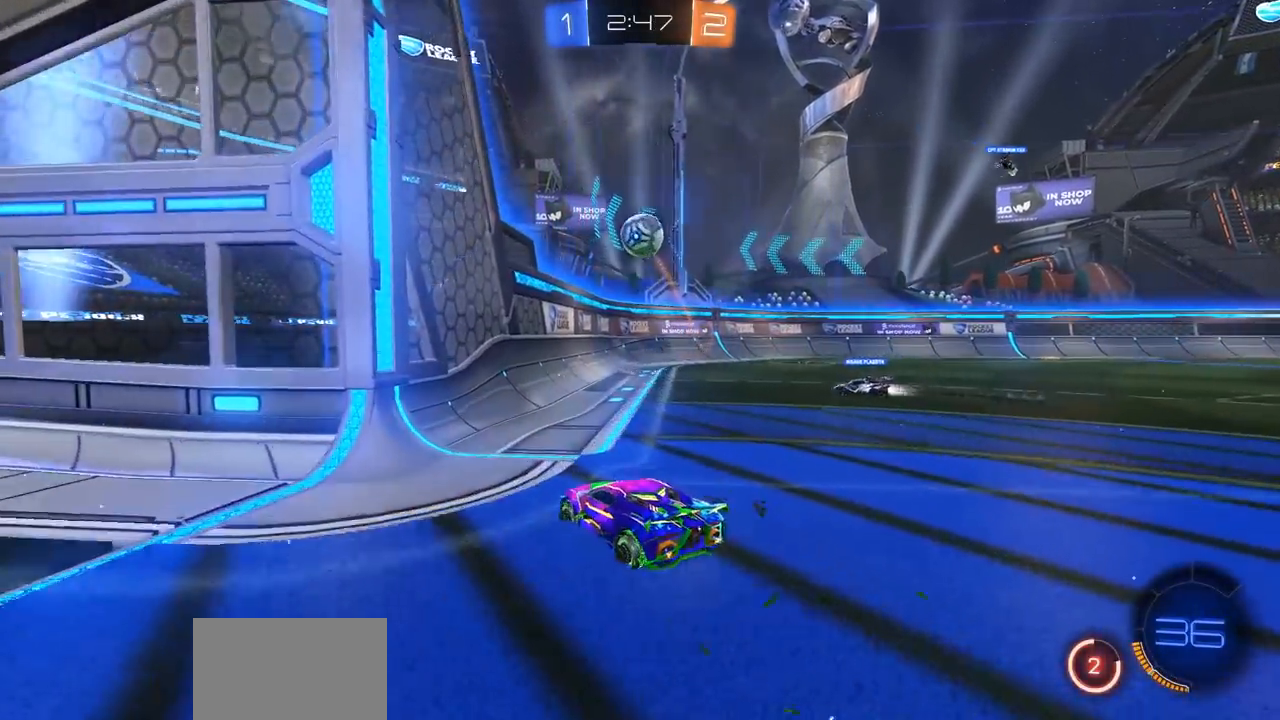
{"buttons": ["R2"], "left_stick": "center", "right_stick": "center", "events": []}
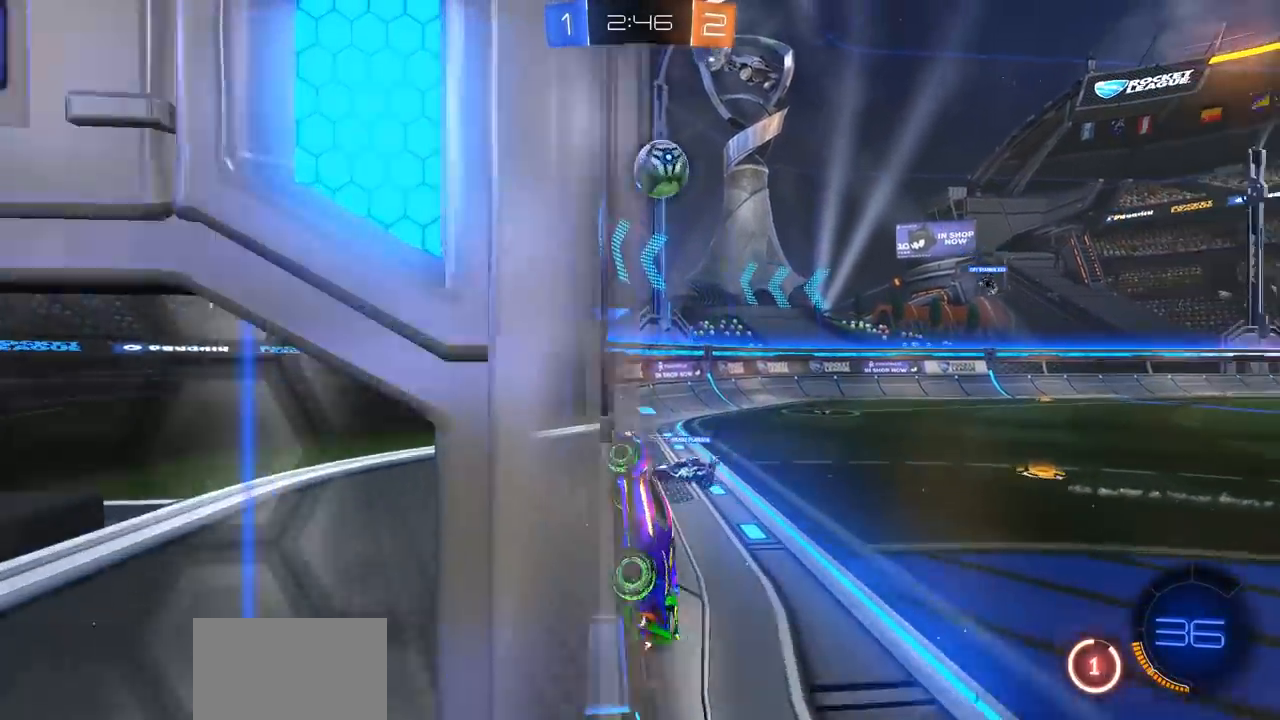
{"buttons": ["CROSS", "CIRCLE", "R2"], "left_stick": "down", "right_stick": "center", "events": [[367, "left_stick", "right"], [417, "CIRCLE", "down"], [450, "CROSS", "down"], [467, "left_stick", "down"]]}
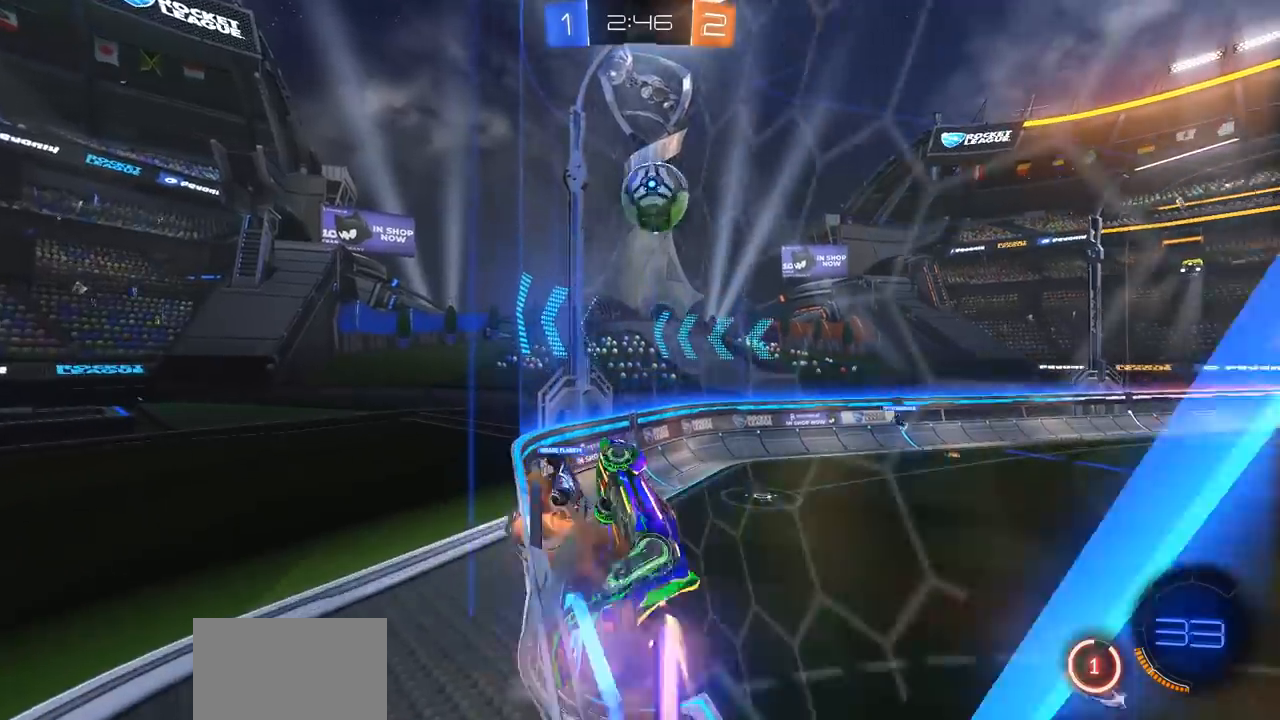
{"buttons": ["CIRCLE", "L1", "R2"], "left_stick": "up-left", "right_stick": "center", "events": [[33, "left_stick", "down-left"], [117, "CROSS", "up"], [150, "CIRCLE", "up"], [267, "CIRCLE", "down"], [283, "left_stick", "up-left"], [467, "L1", "down"]]}
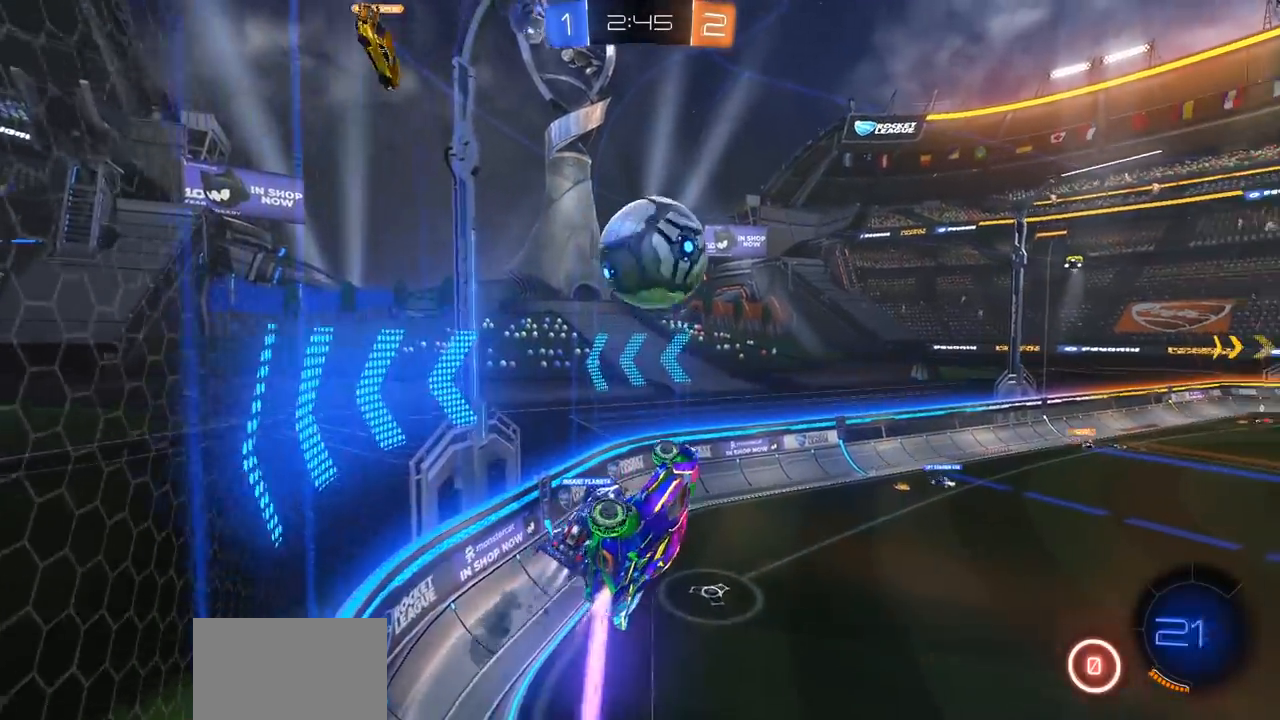
{"buttons": ["L1", "R2", "L3"], "left_stick": "up-left", "right_stick": "center", "events": [[167, "L3", "down"], [250, "CROSS", "down"], [300, "CIRCLE", "up"], [383, "CIRCLE", "down"], [400, "CIRCLE", "up"], [400, "CROSS", "up"]]}